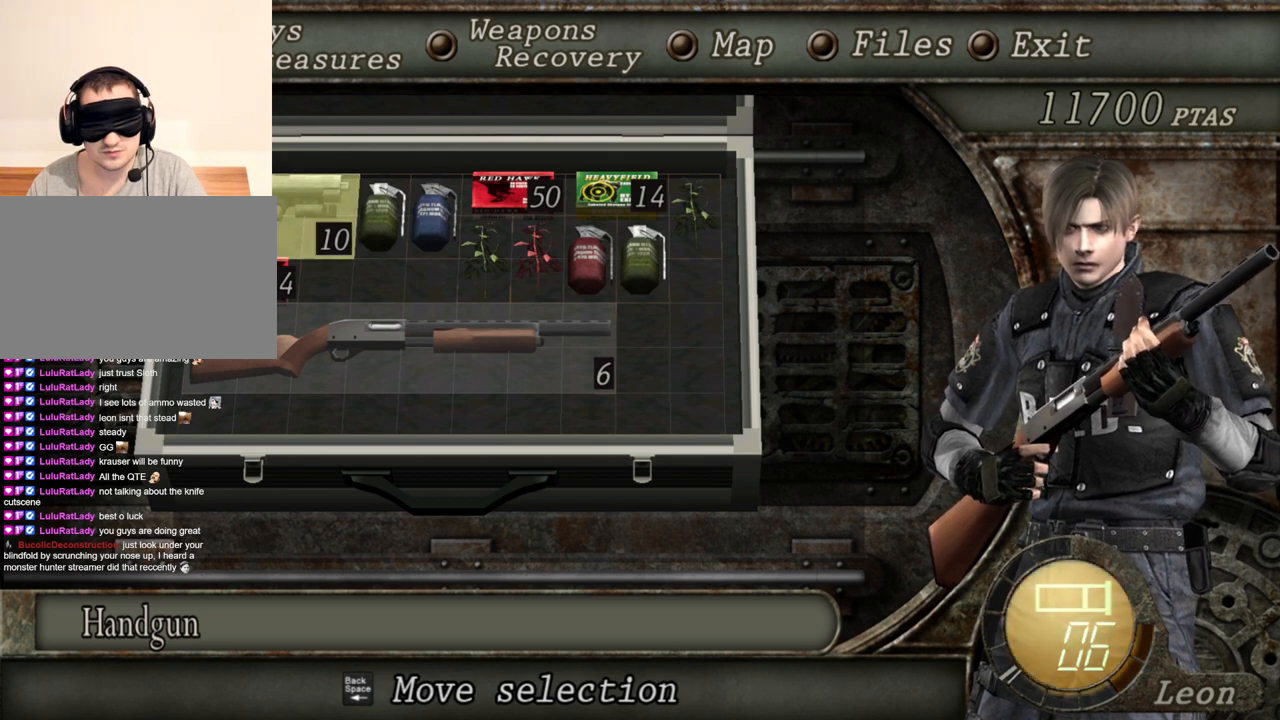
Gameplay with keyboard and mouse; each line is a JSON object with the keys and mouse buttons held at the frame after it. "events" lists presses ("down") and releases ("up") of "1", "2", "3", "4", "5", "a", "alt", "b", "c", "ctrl", "d", "e", "f", "g", "q", "r", "s", "shift", "space", "t", "tab", "tilde", "v", "w", "x", "z", "mouse_left", "mouse_wheel", "mouse_right", "mouse_mb4" and "mouse_mb5" between this image and that frame as [ms after this image, input, new state], when the widget could be followed in between. "mouse_left", "mouse_wheel", "mouse_right", "mouse_mb4", "mouse_mb5" = the "left", "wheel", "right", "mb4", "mb5" buttons of the "mouse" list. No other keys are recorded. "wheel" means that the mouse wheel is clicked or scrolled. Mouse movement is not recorded.
{"keys": [], "mouse": [], "events": [[400, "w", "down"], [500, "w", "up"]]}
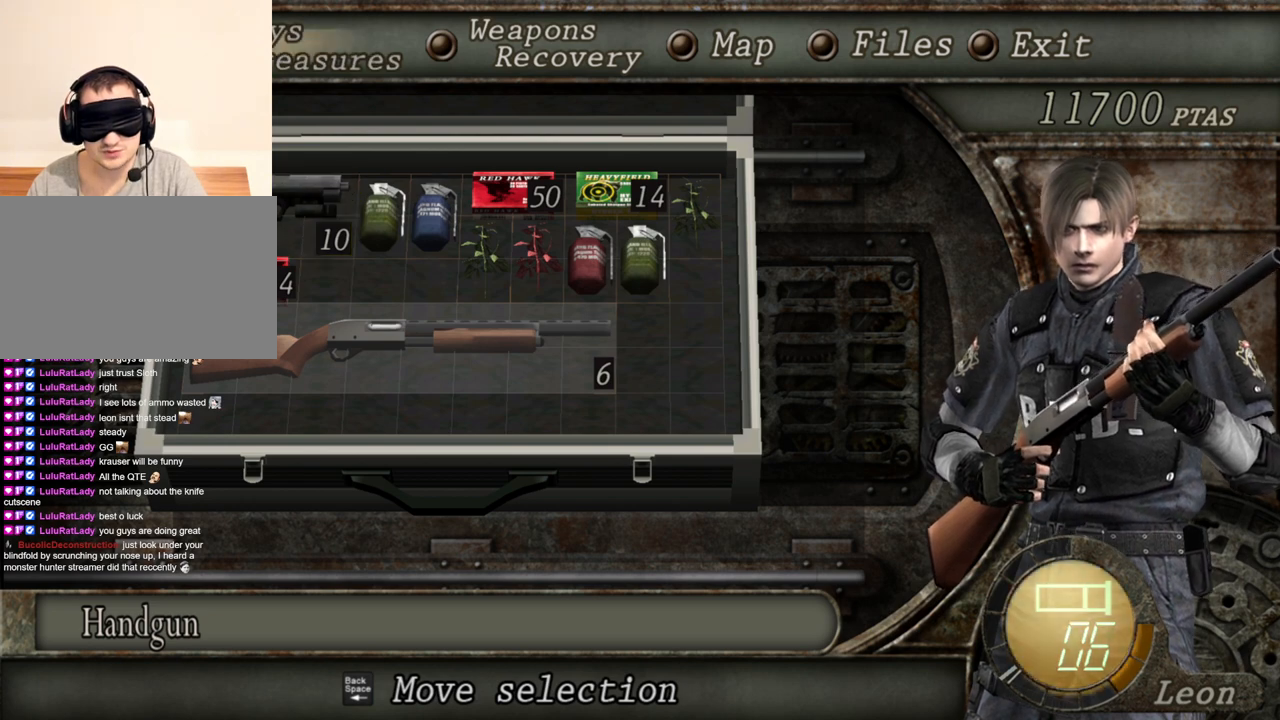
{"keys": [], "mouse": [], "events": [[33, "w", "down"], [133, "w", "up"]]}
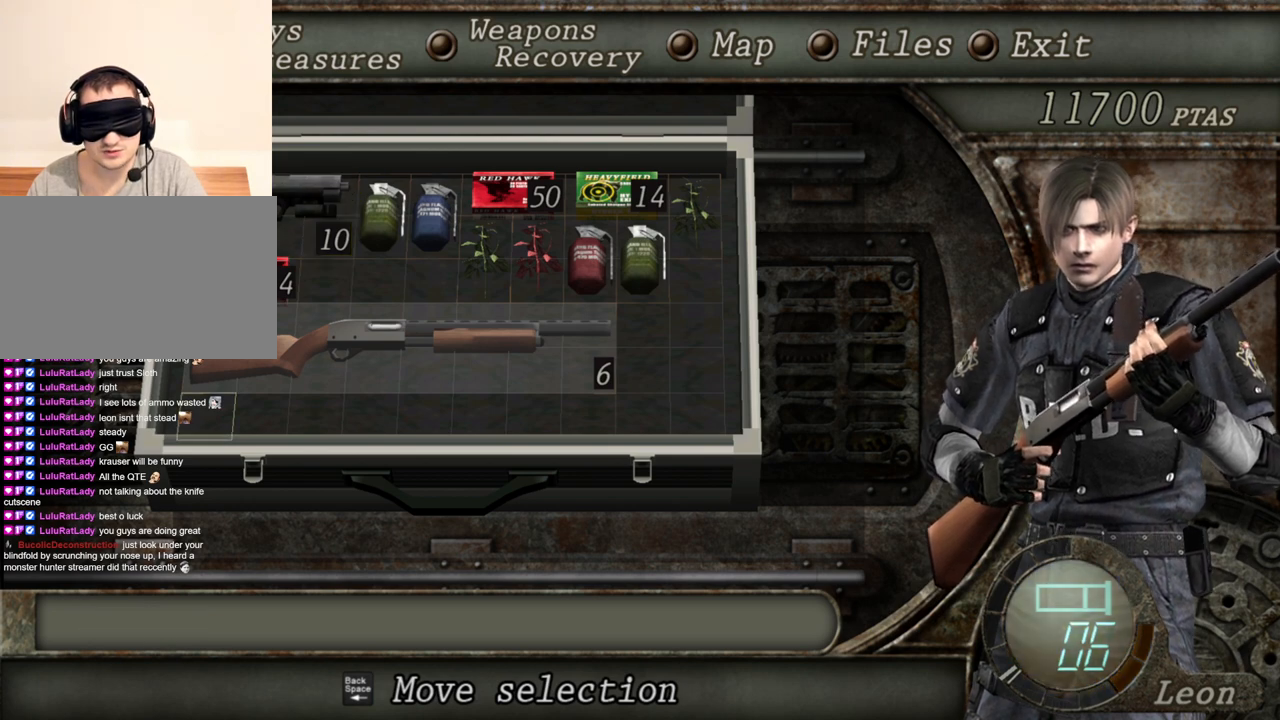
{"keys": [], "mouse": [], "events": [[200, "s", "down"], [333, "s", "up"]]}
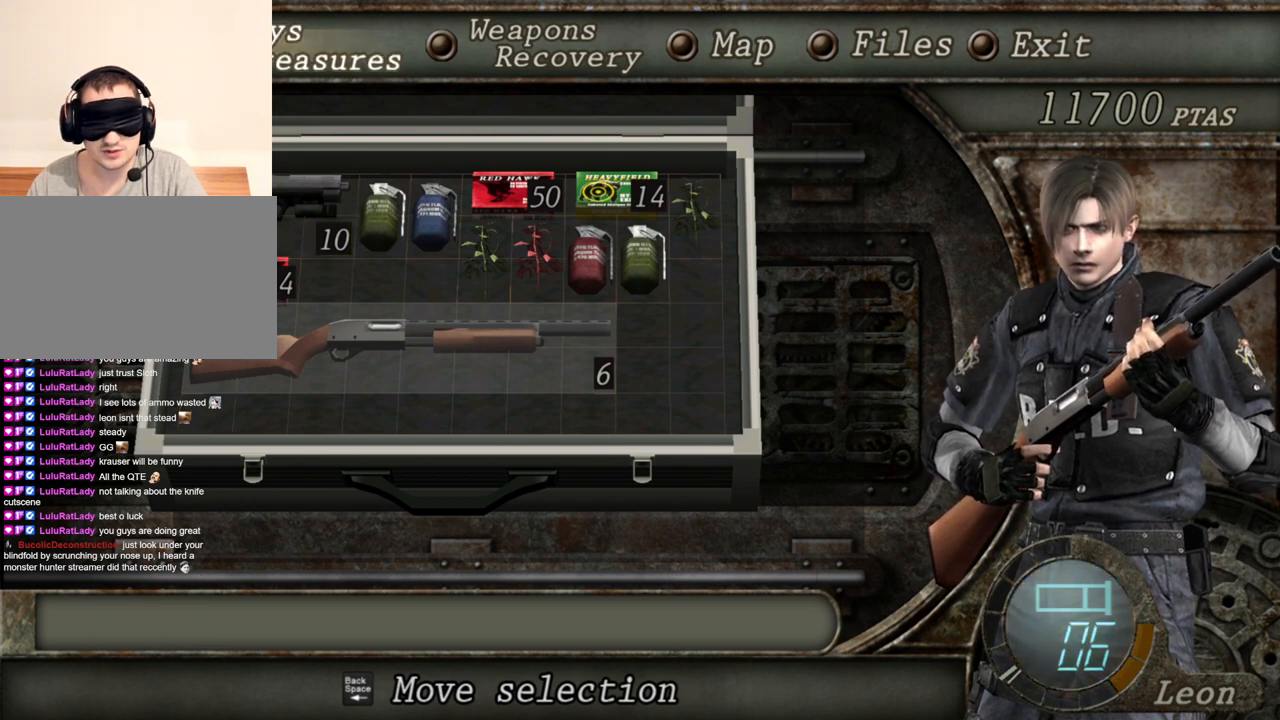
{"keys": [], "mouse": [], "events": [[33, "e", "down"], [133, "e", "up"], [167, "e", "down"], [300, "e", "up"]]}
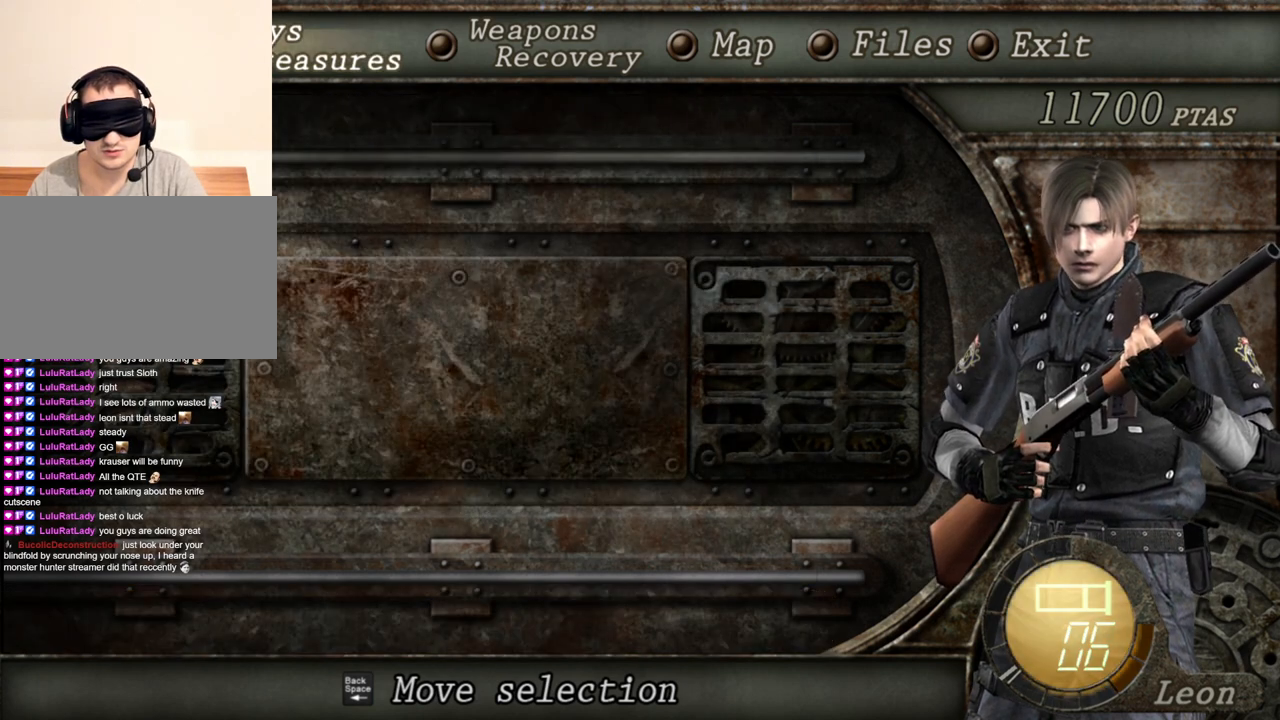
{"keys": [], "mouse": [], "events": []}
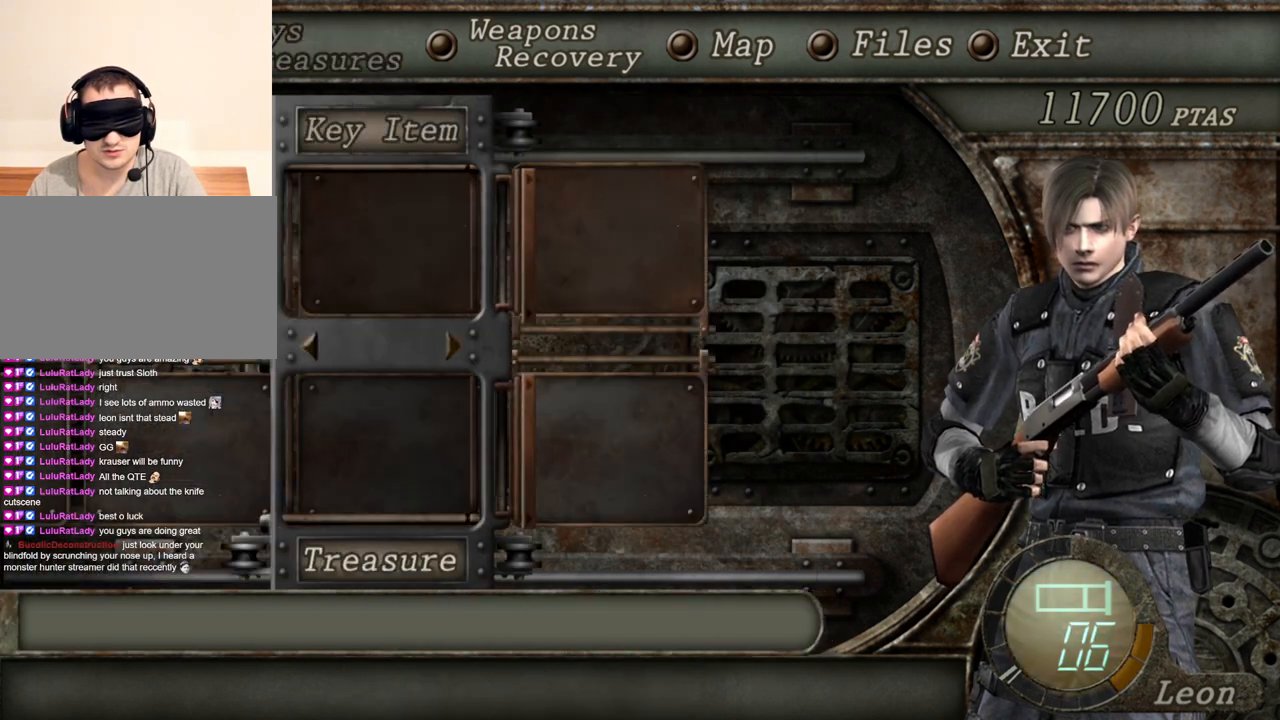
{"keys": [], "mouse": [], "events": []}
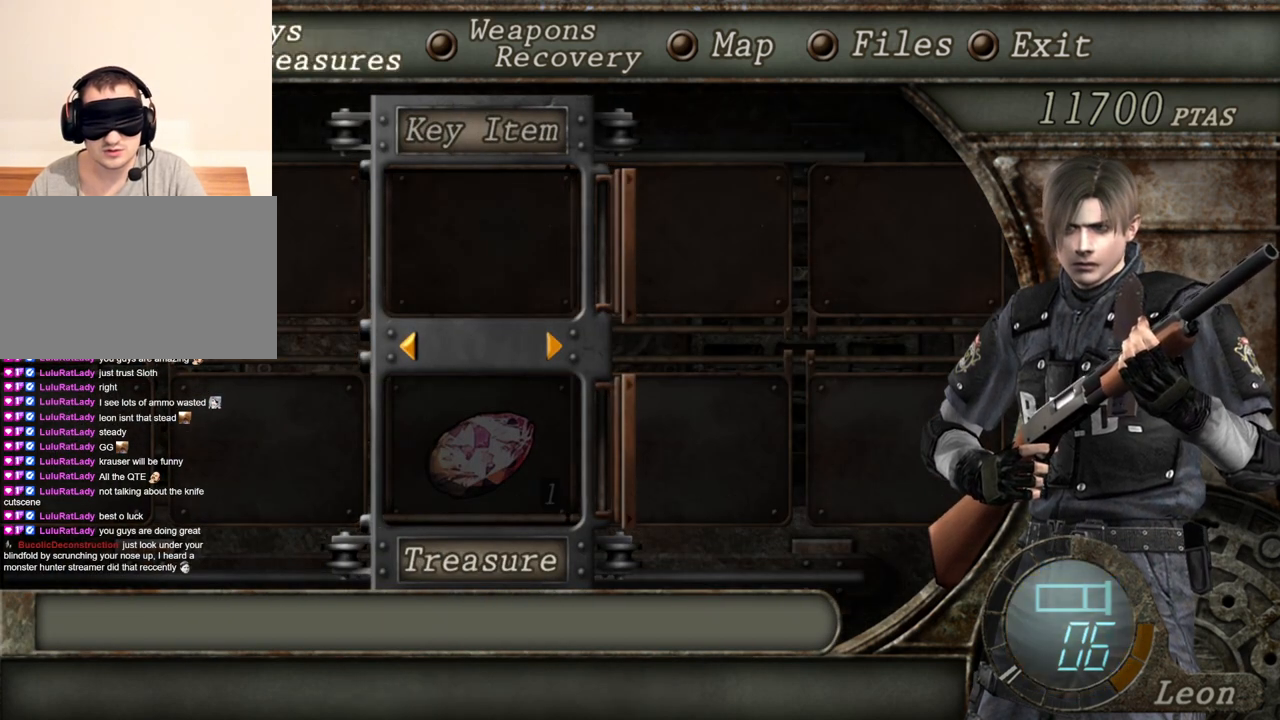
{"keys": [], "mouse": [], "events": []}
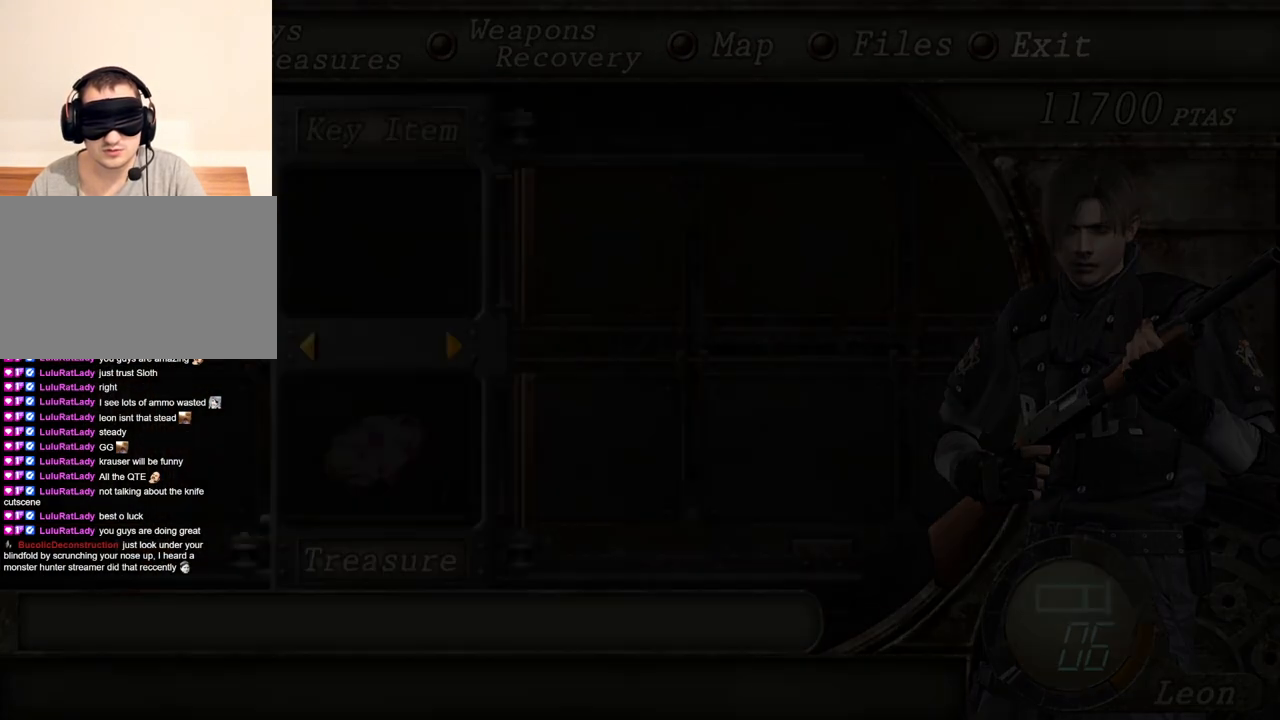
{"keys": [], "mouse": [], "events": []}
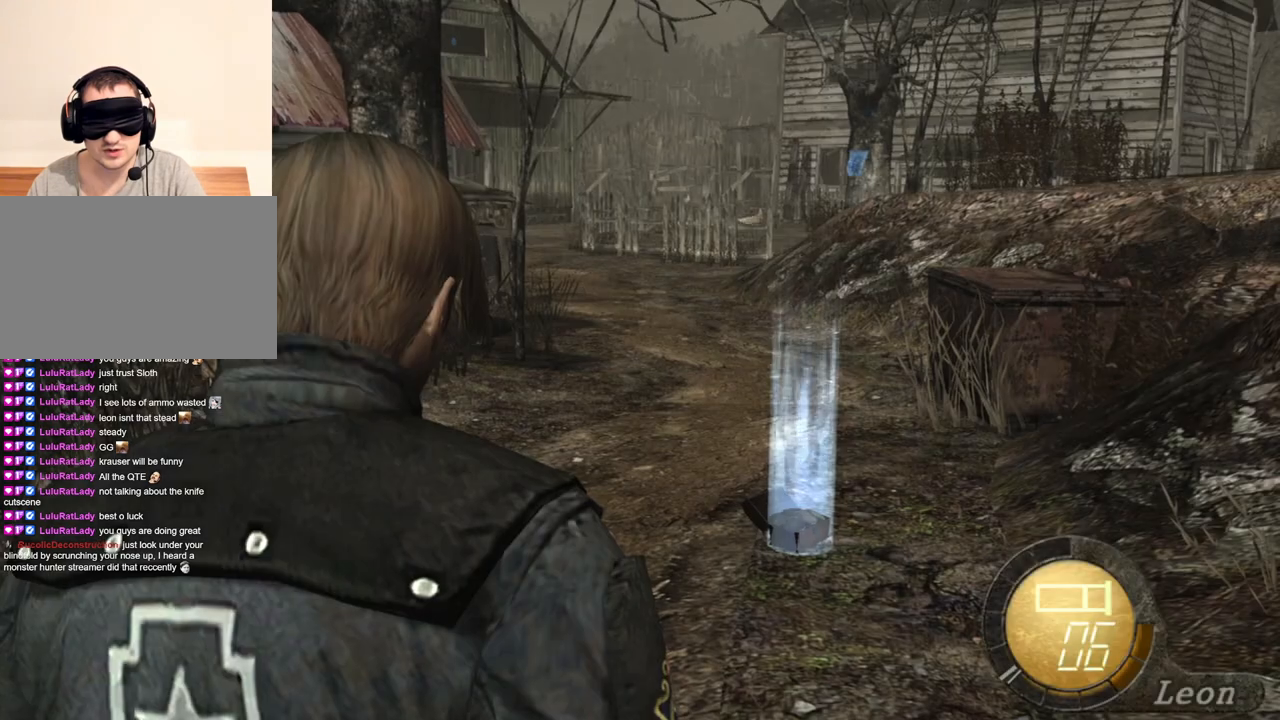
{"keys": [], "mouse": [], "events": [[133, "tab", "down"], [267, "tab", "up"]]}
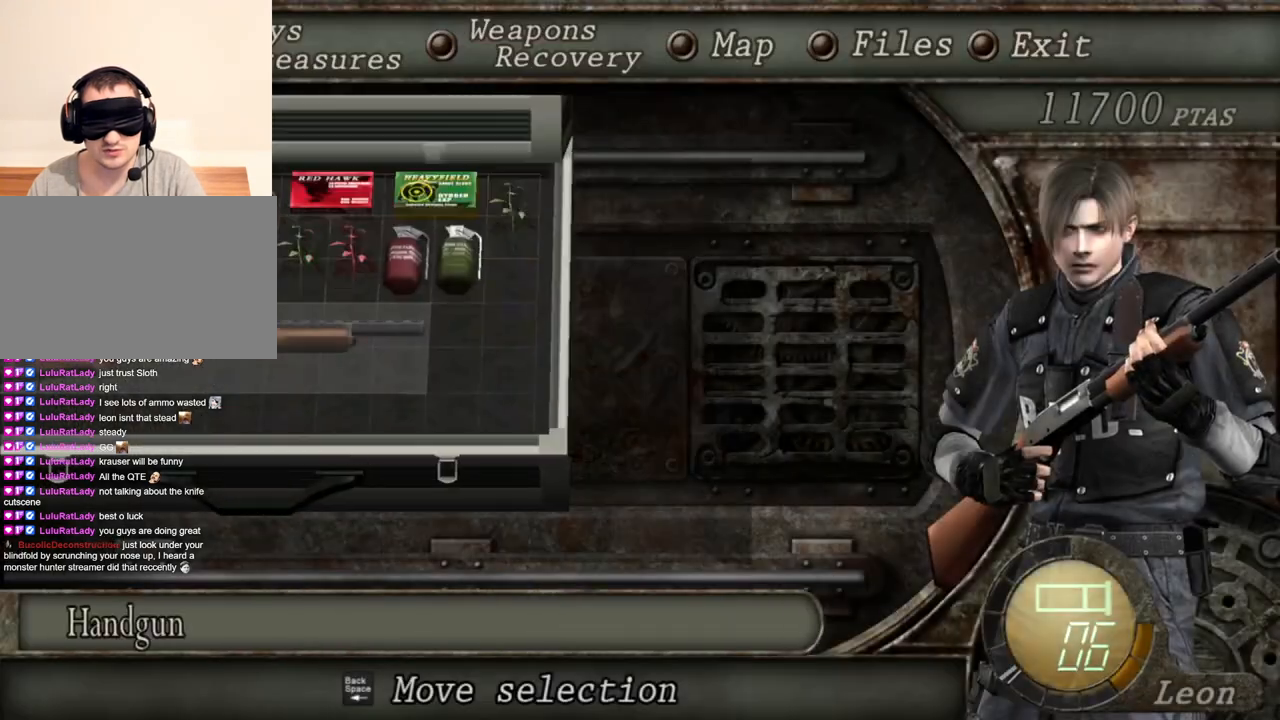
{"keys": ["e"], "mouse": [], "events": [[300, "e", "down"]]}
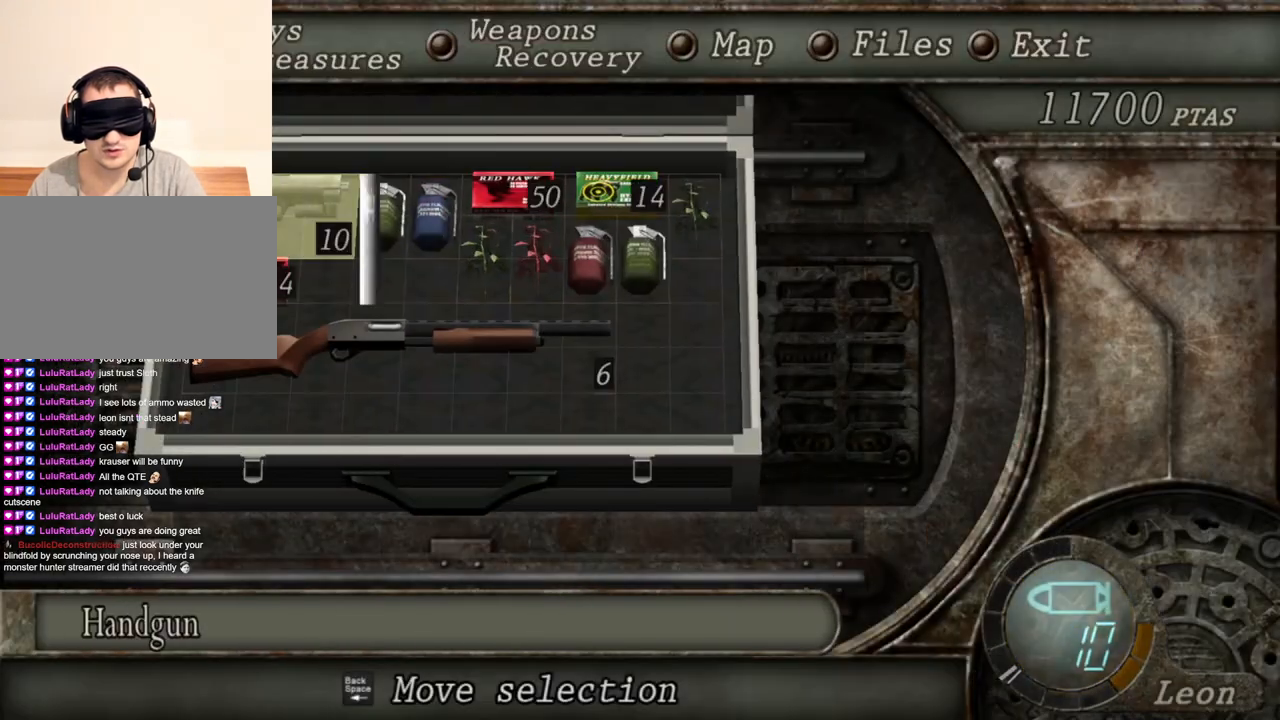
{"keys": [], "mouse": [], "events": [[33, "e", "up"]]}
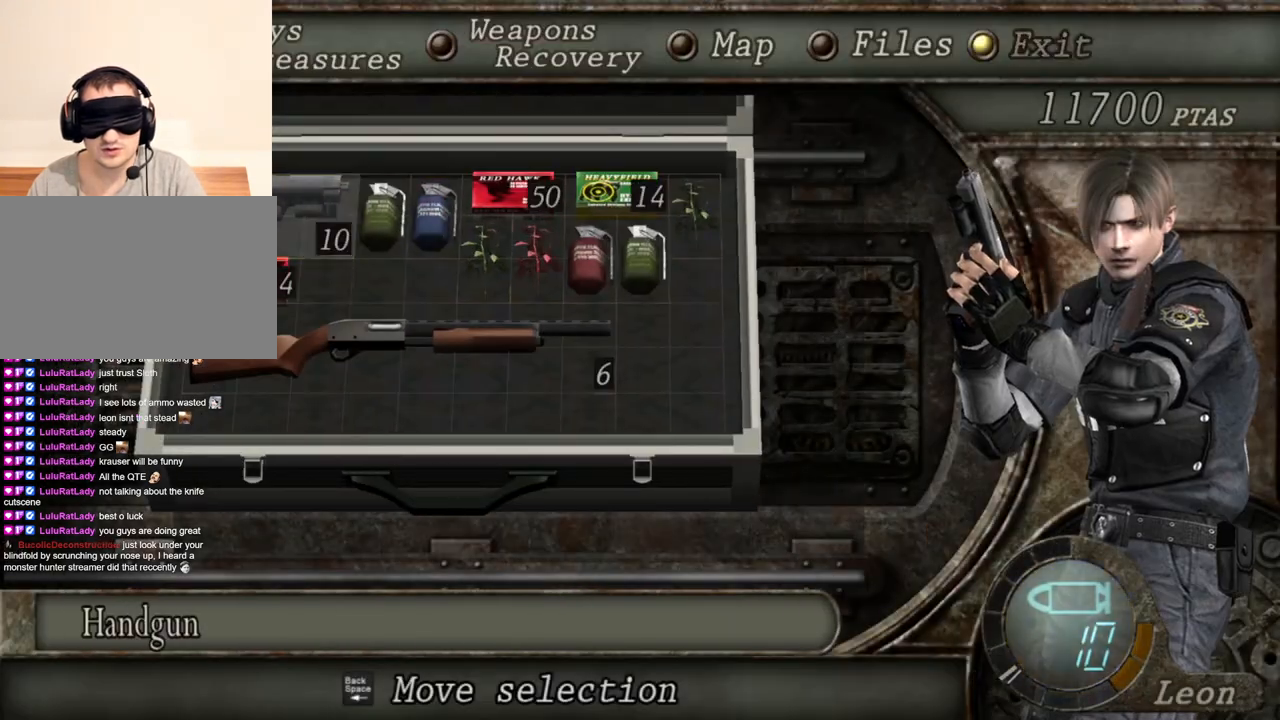
{"keys": [], "mouse": [], "events": []}
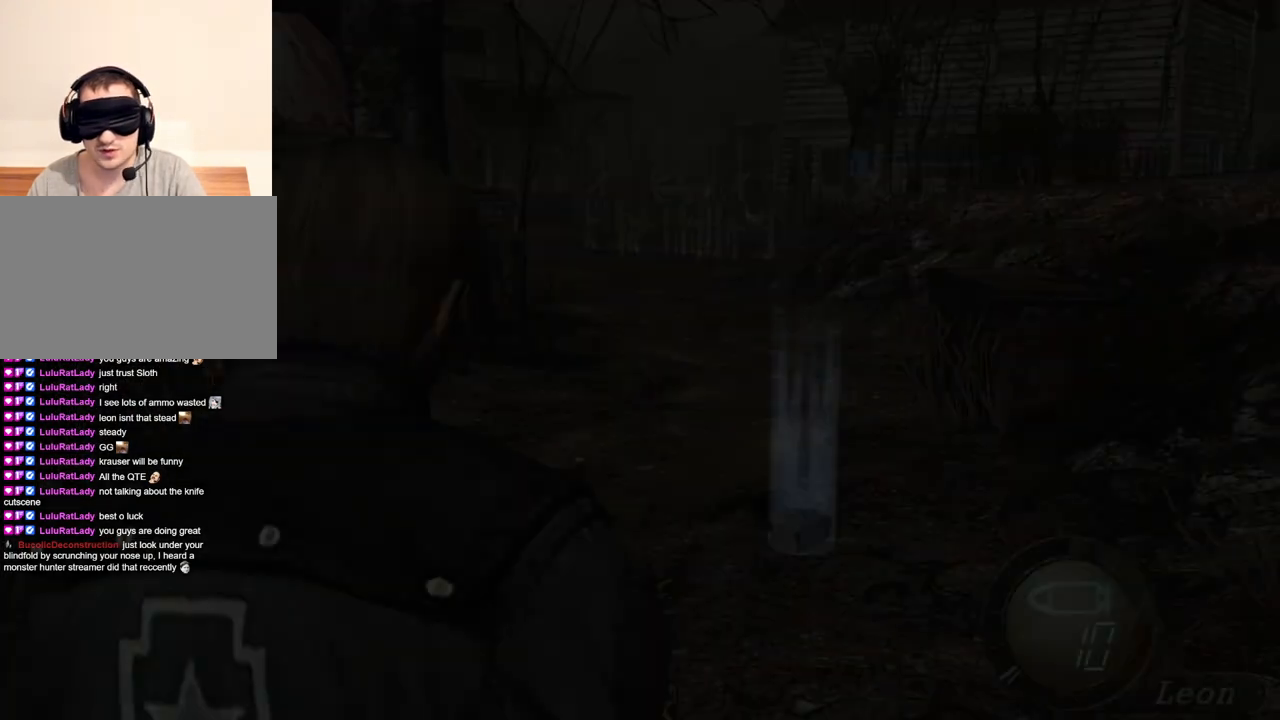
{"keys": [], "mouse": ["right"], "events": [[333, "mouse_right", "down"], [433, "r", "down"], [500, "r", "up"]]}
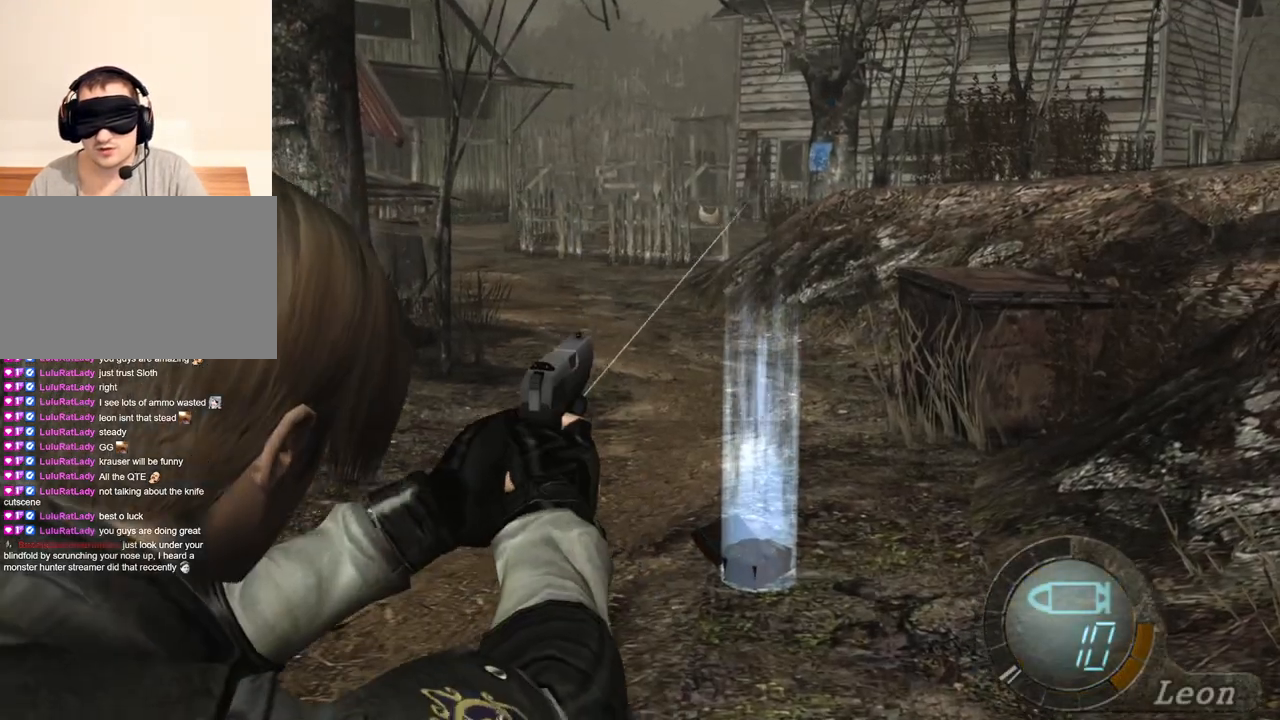
{"keys": [], "mouse": ["right"], "events": [[67, "r", "down"], [133, "r", "up"], [200, "r", "down"], [300, "r", "up"]]}
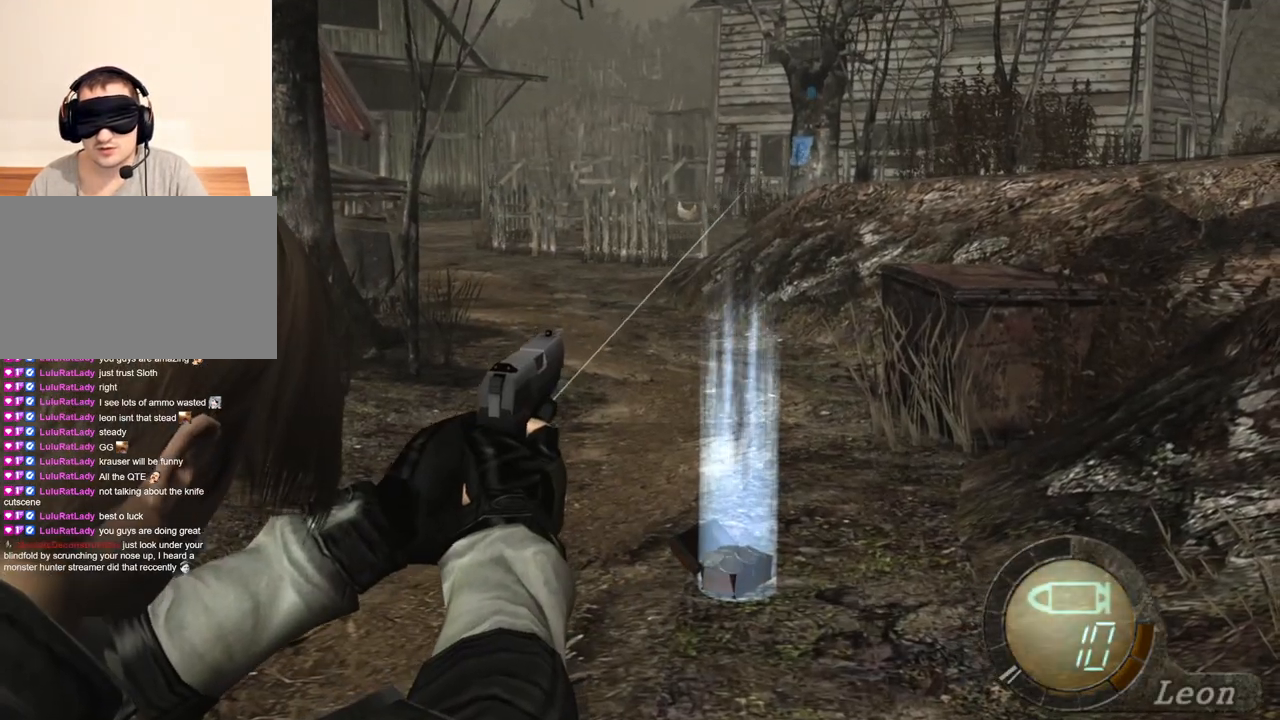
{"keys": ["r"], "mouse": ["right"], "events": [[267, "r", "down"], [300, "r", "up"], [367, "r", "down"]]}
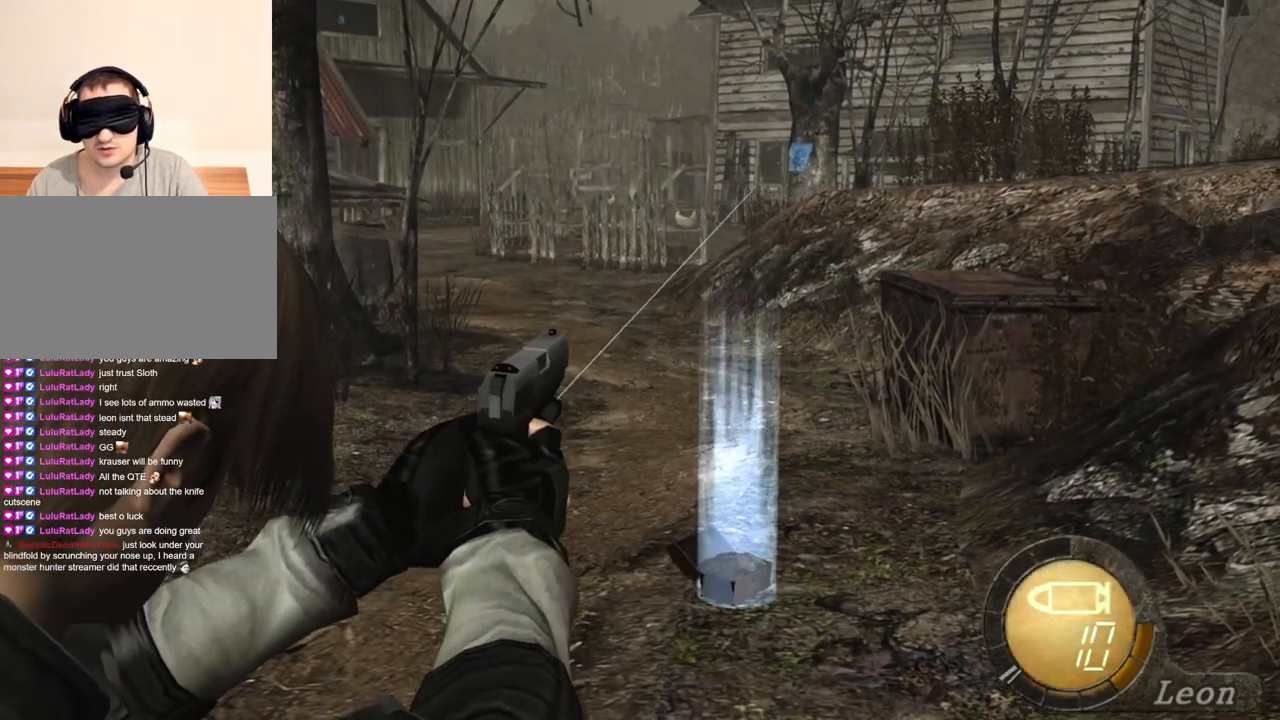
{"keys": [], "mouse": ["right"], "events": [[100, "r", "up"]]}
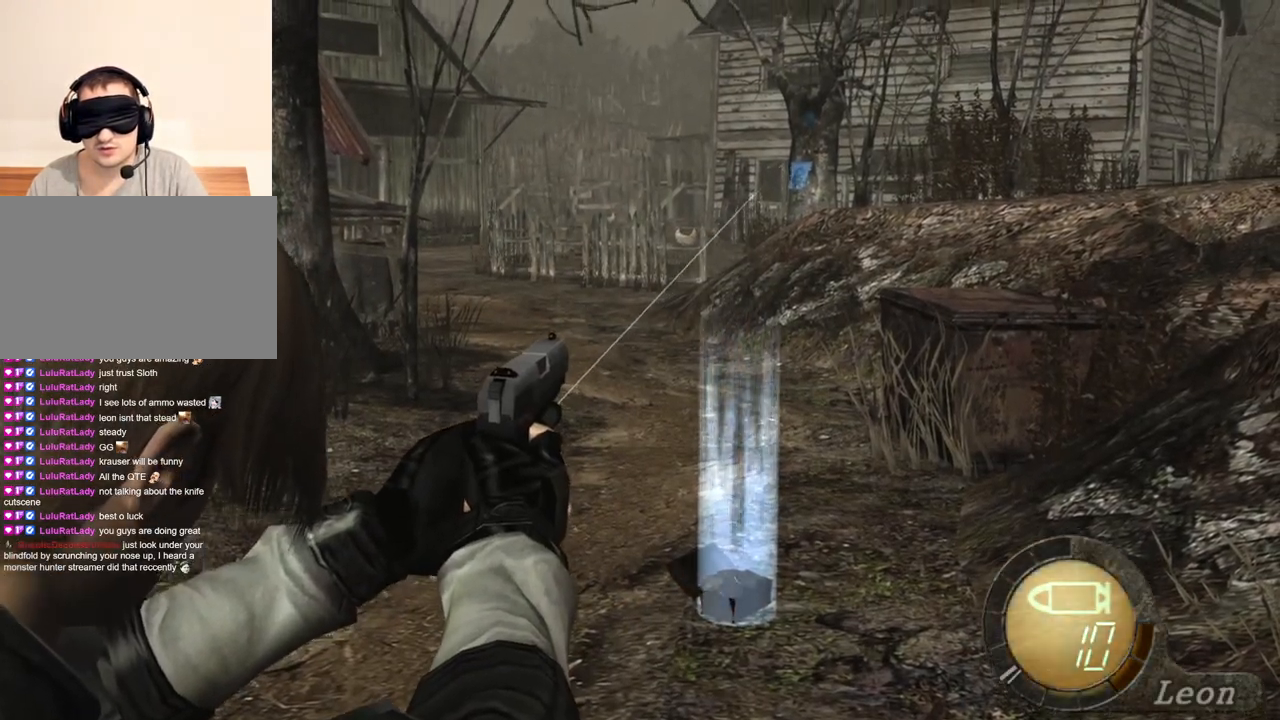
{"keys": ["tab"], "mouse": [], "events": [[67, "mouse_right", "up"], [433, "tab", "down"]]}
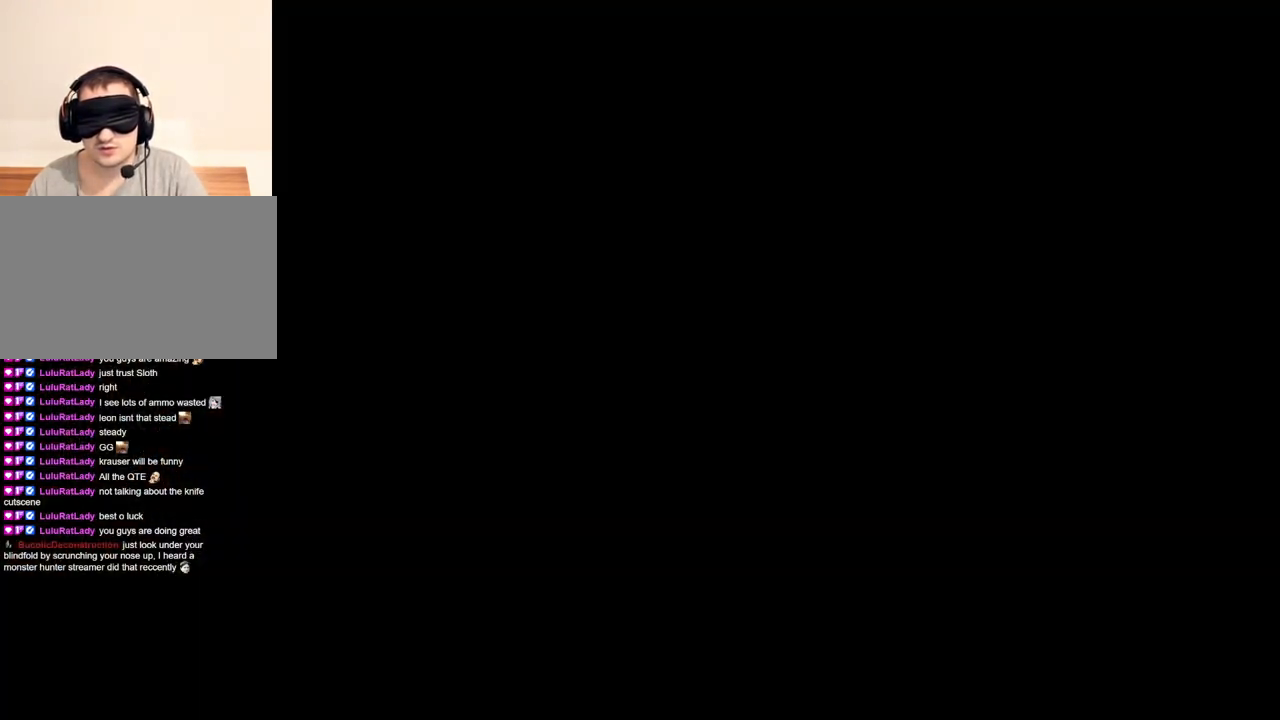
{"keys": [], "mouse": [], "events": [[33, "tab", "up"]]}
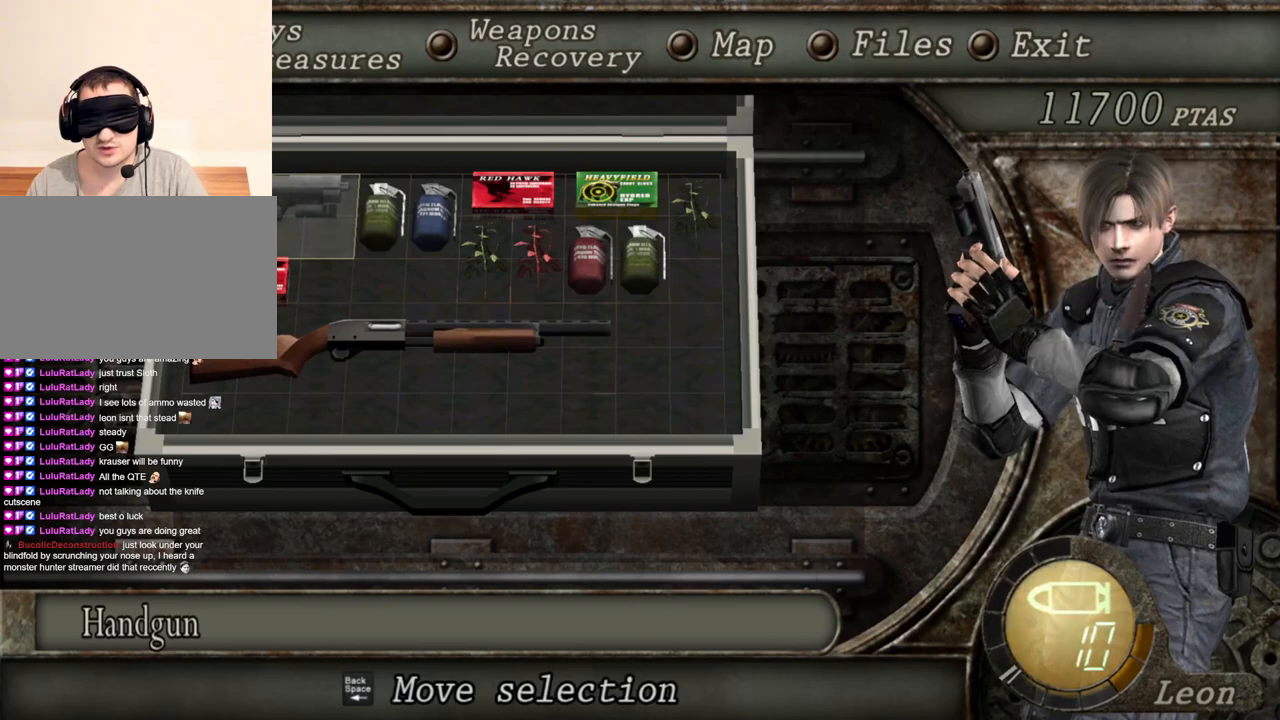
{"keys": [], "mouse": [], "events": [[33, "s", "down"], [133, "s", "up"], [167, "s", "down"], [267, "s", "up"], [367, "e", "down"], [467, "e", "up"]]}
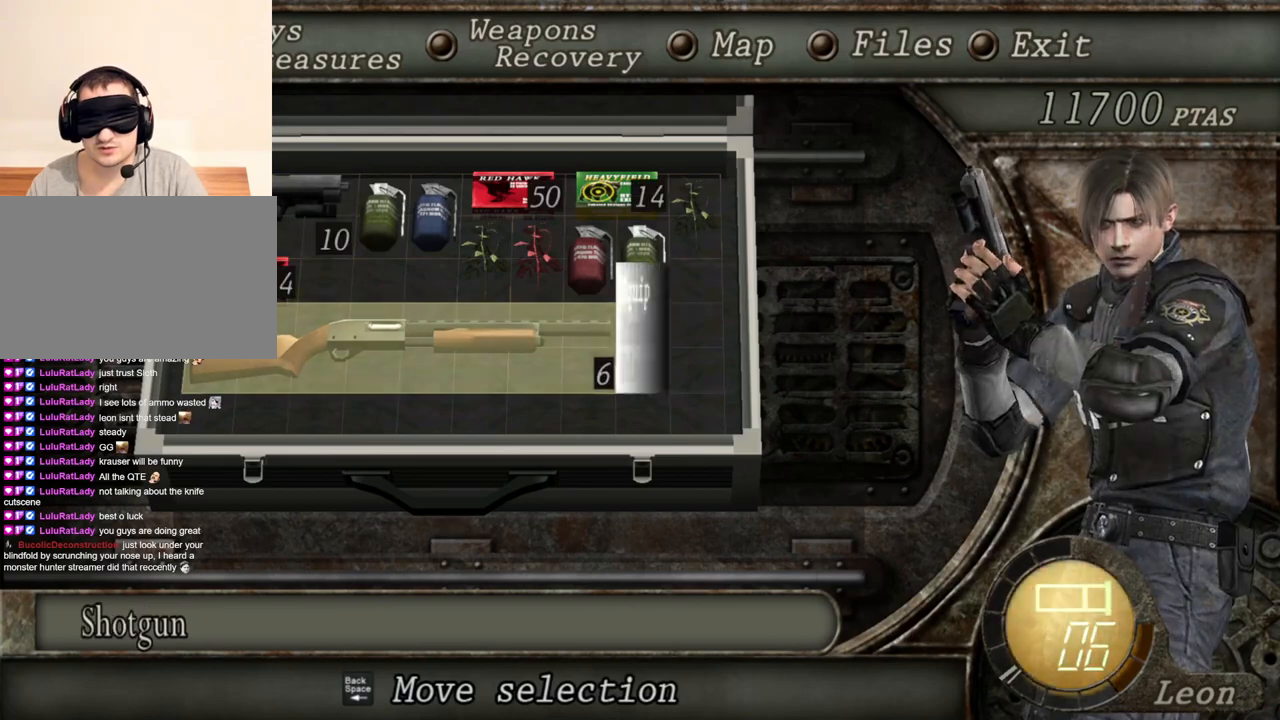
{"keys": [], "mouse": ["right"], "events": [[33, "e", "down"], [100, "e", "up"], [433, "mouse_right", "down"]]}
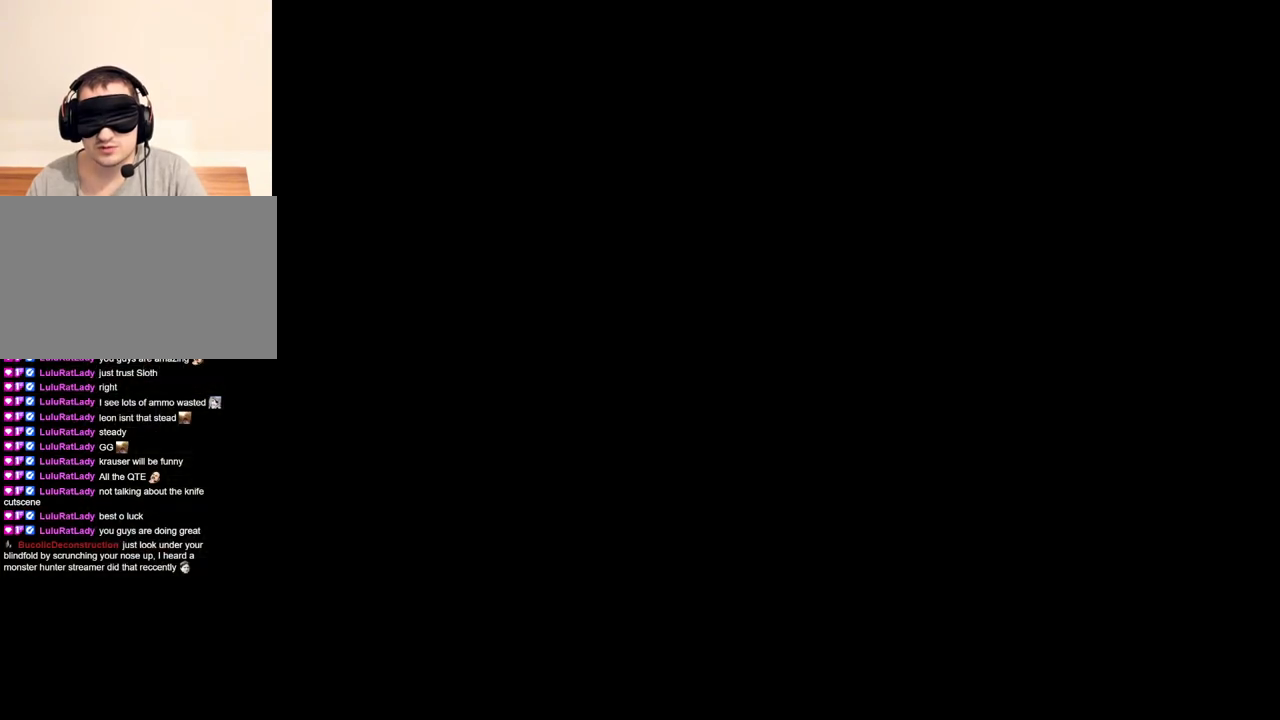
{"keys": [], "mouse": ["right"], "events": [[267, "r", "down"], [367, "r", "up"], [400, "r", "down"], [467, "r", "up"]]}
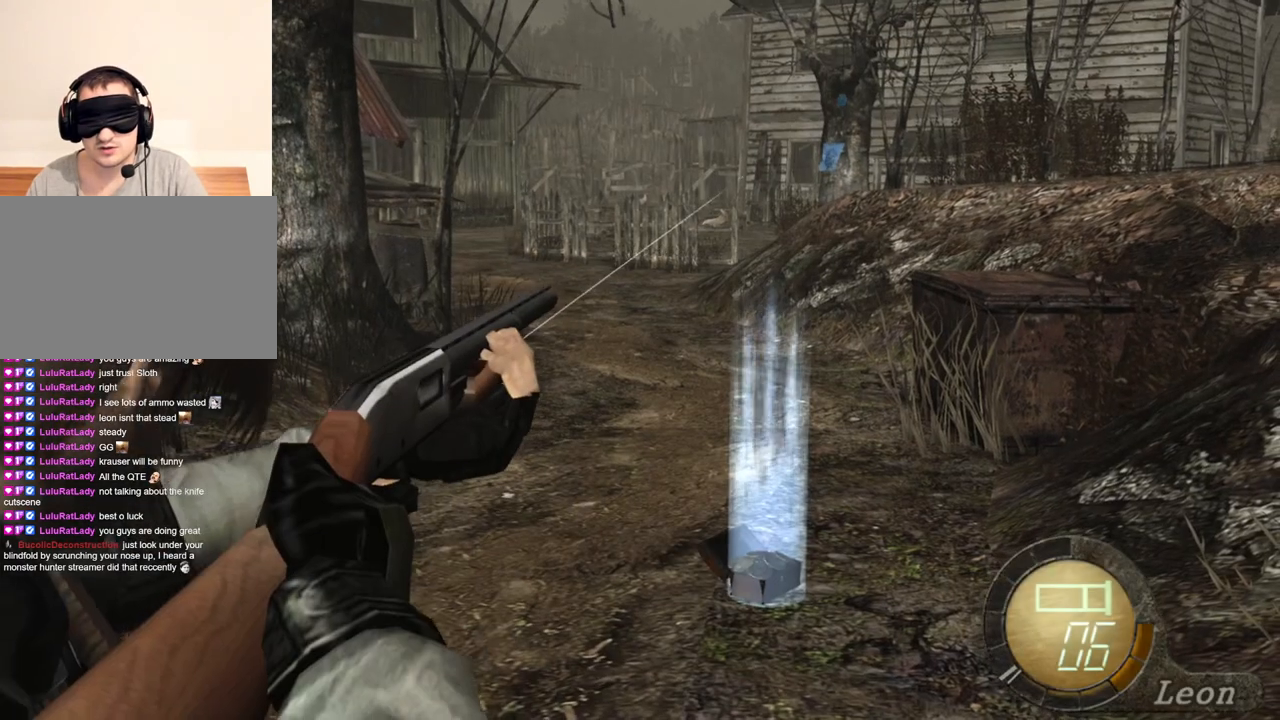
{"keys": ["r"], "mouse": ["right"], "events": [[33, "r", "down"], [100, "r", "up"], [167, "r", "down"], [233, "r", "up"], [300, "r", "down"], [367, "r", "up"], [433, "r", "down"]]}
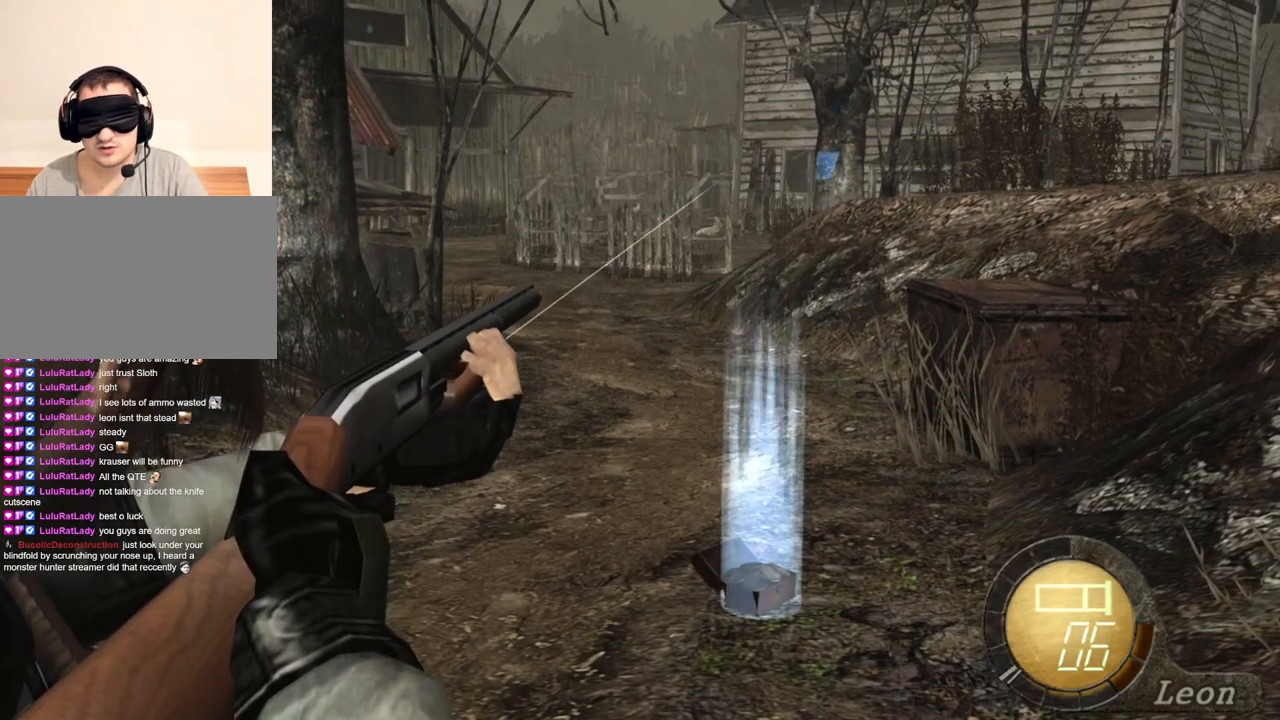
{"keys": [], "mouse": [], "events": [[33, "r", "up"], [67, "r", "down"], [167, "r", "up"], [200, "r", "down"], [267, "r", "up"], [300, "r", "down"], [400, "r", "up"], [433, "mouse_right", "up"]]}
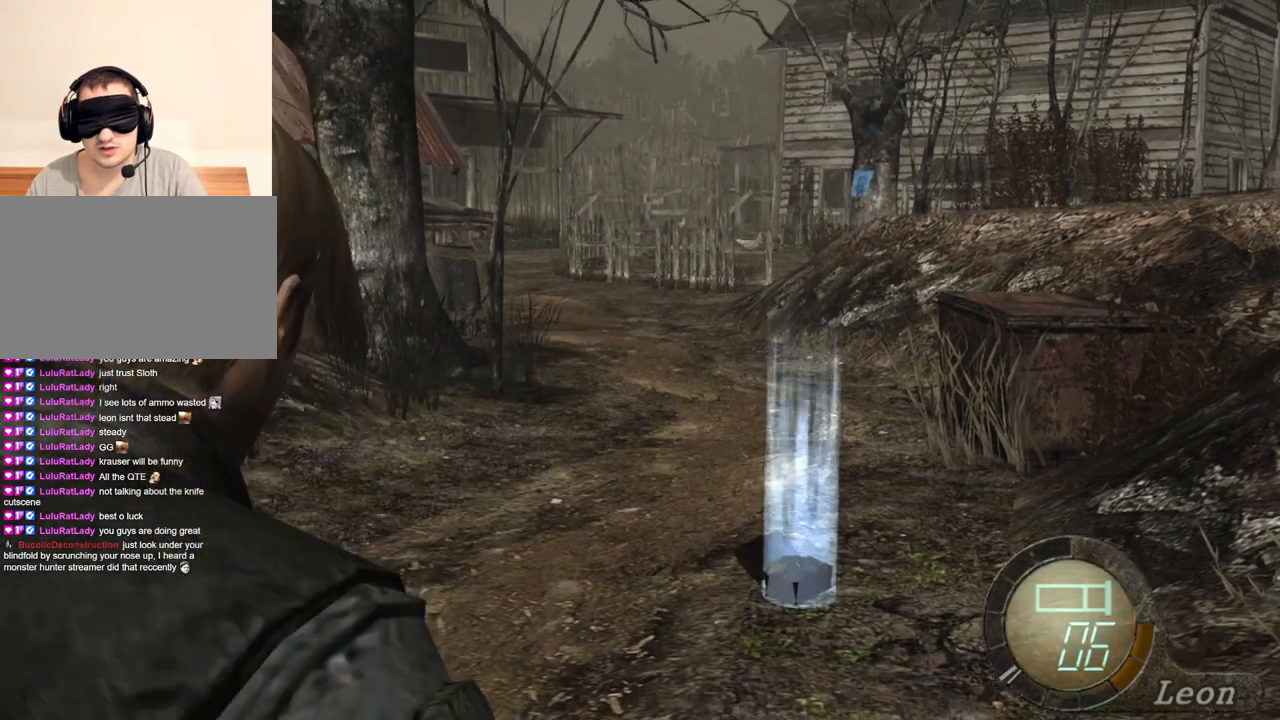
{"keys": [], "mouse": [], "events": [[267, "tab", "down"], [433, "tab", "up"]]}